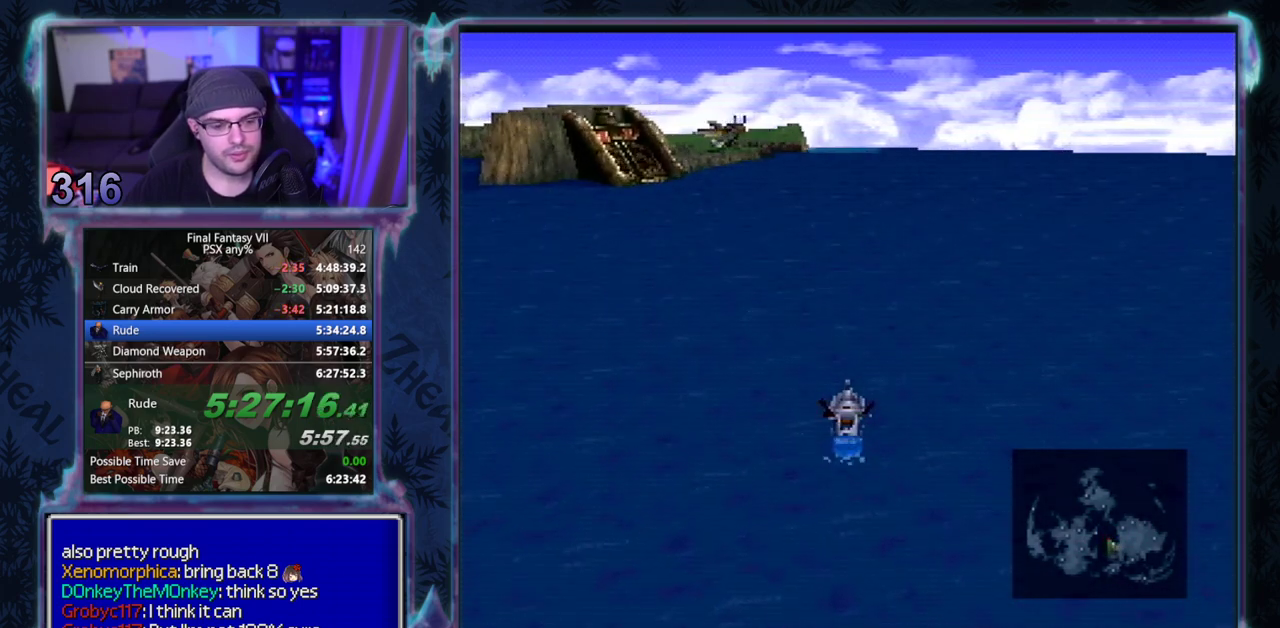
Gameplay with a controller (PlayStation layout); each line is a JSON object with the inputs held at the frame after it. "events" lists button and stick changes between this image and that frame as [ms after this image, input, new state], when the widget could be followed in between. Not read: L3 R3 right_stick.
{"buttons": ["CIRCLE"], "left_stick": "center", "events": []}
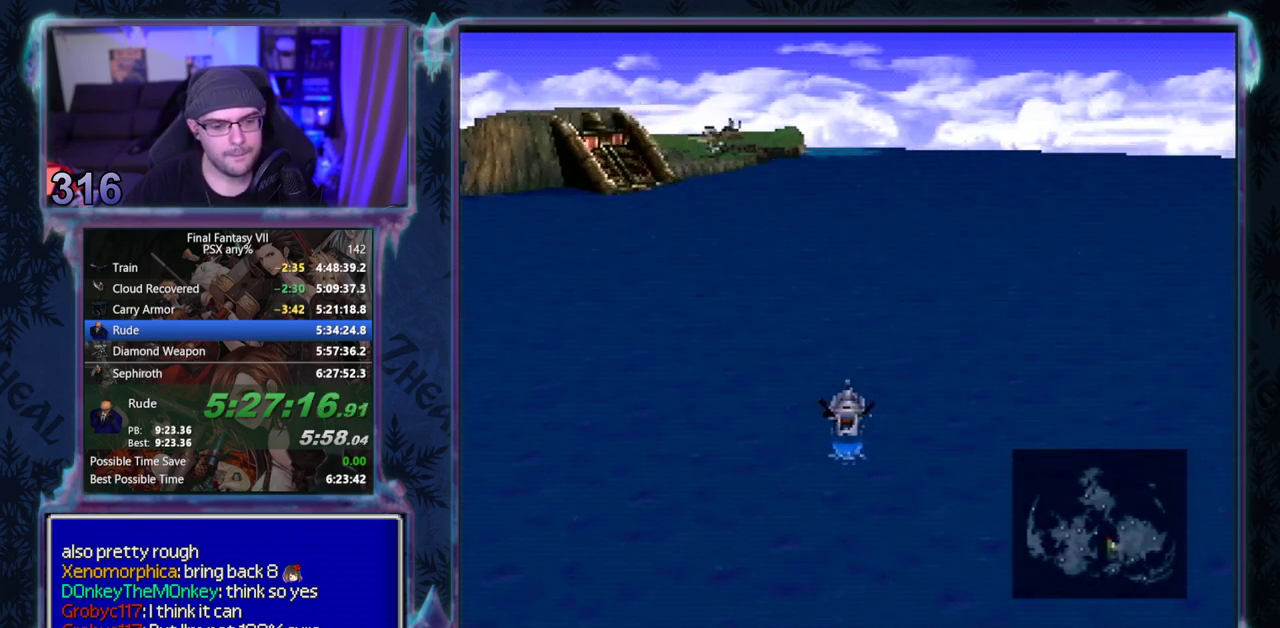
{"buttons": ["CIRCLE"], "left_stick": "center", "events": []}
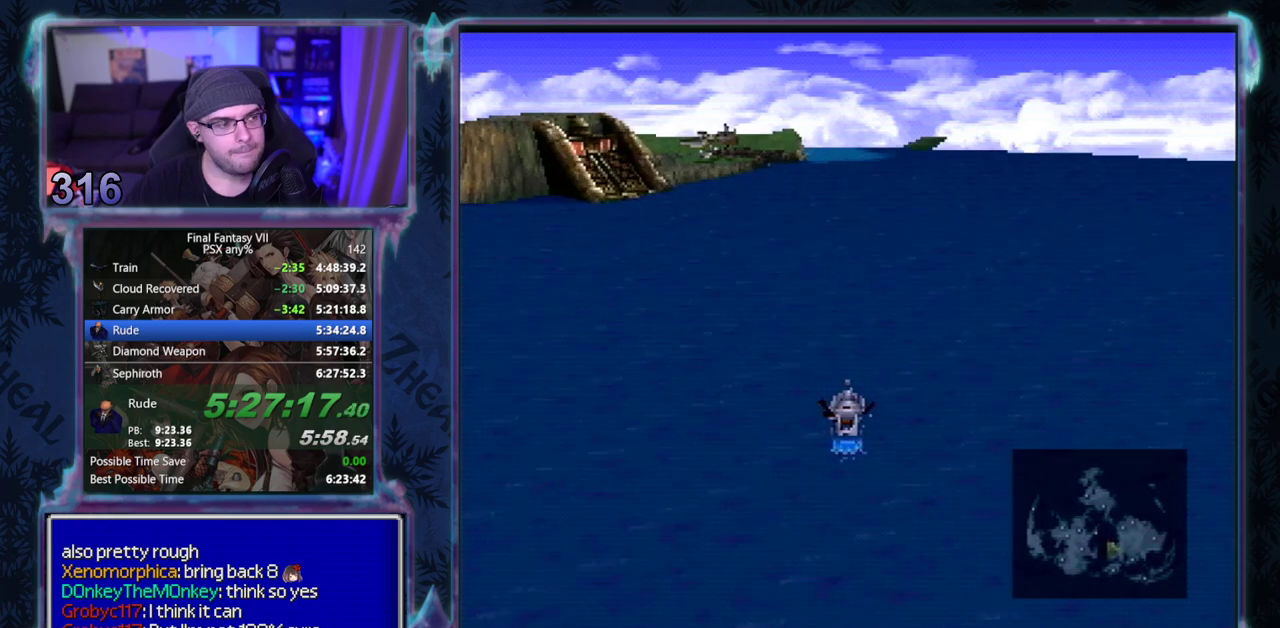
{"buttons": ["CIRCLE"], "left_stick": "center", "events": []}
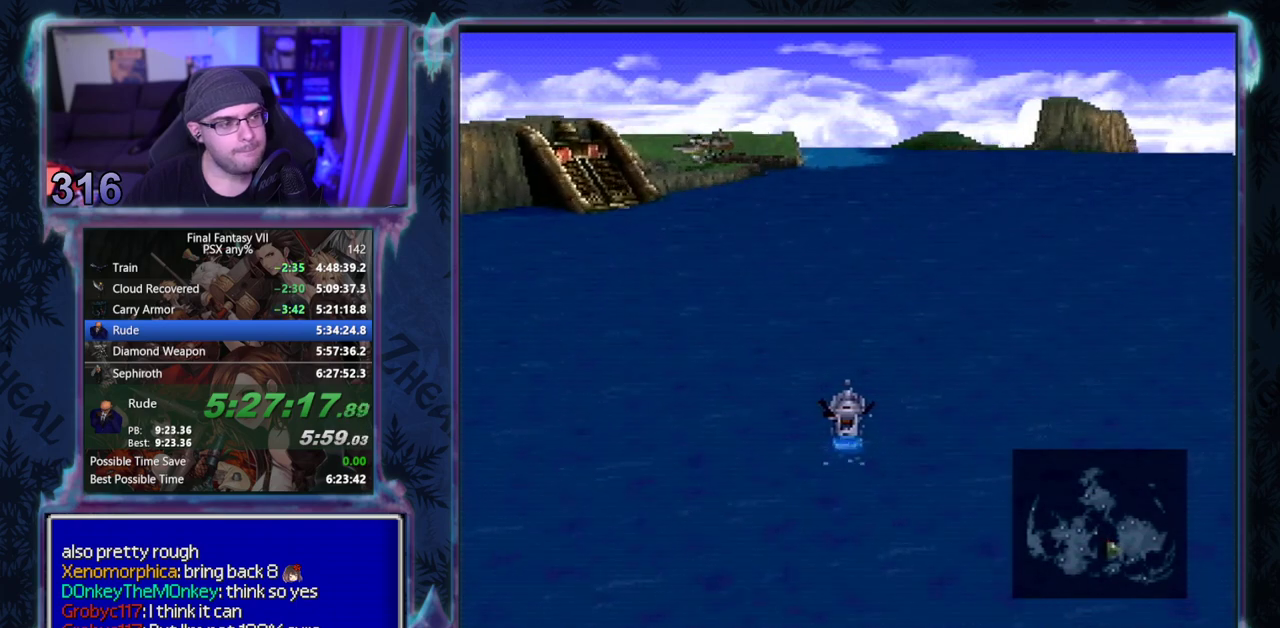
{"buttons": ["CIRCLE"], "left_stick": "center", "events": []}
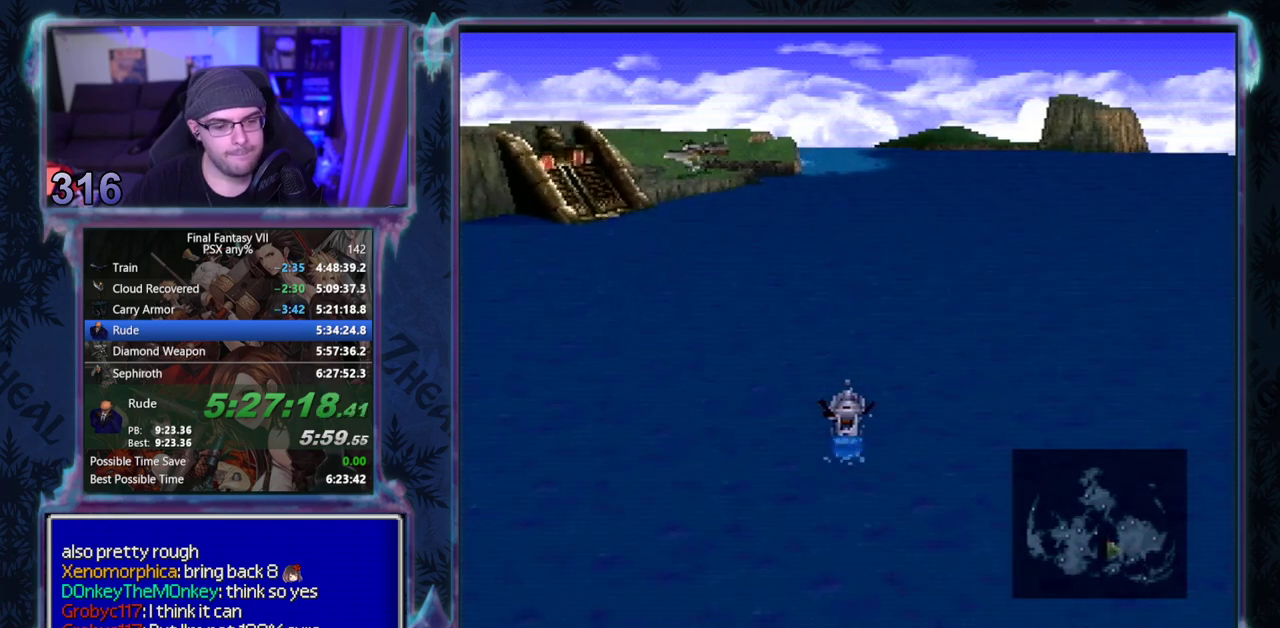
{"buttons": ["CIRCLE"], "left_stick": "center", "events": []}
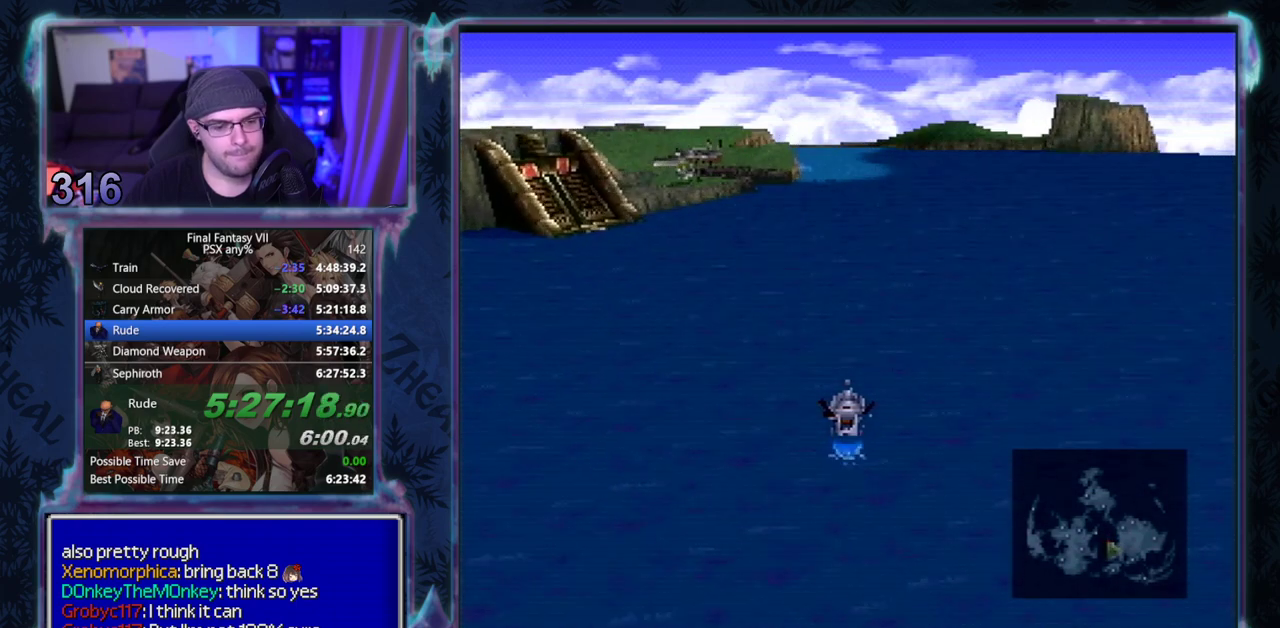
{"buttons": ["CIRCLE"], "left_stick": "center", "events": []}
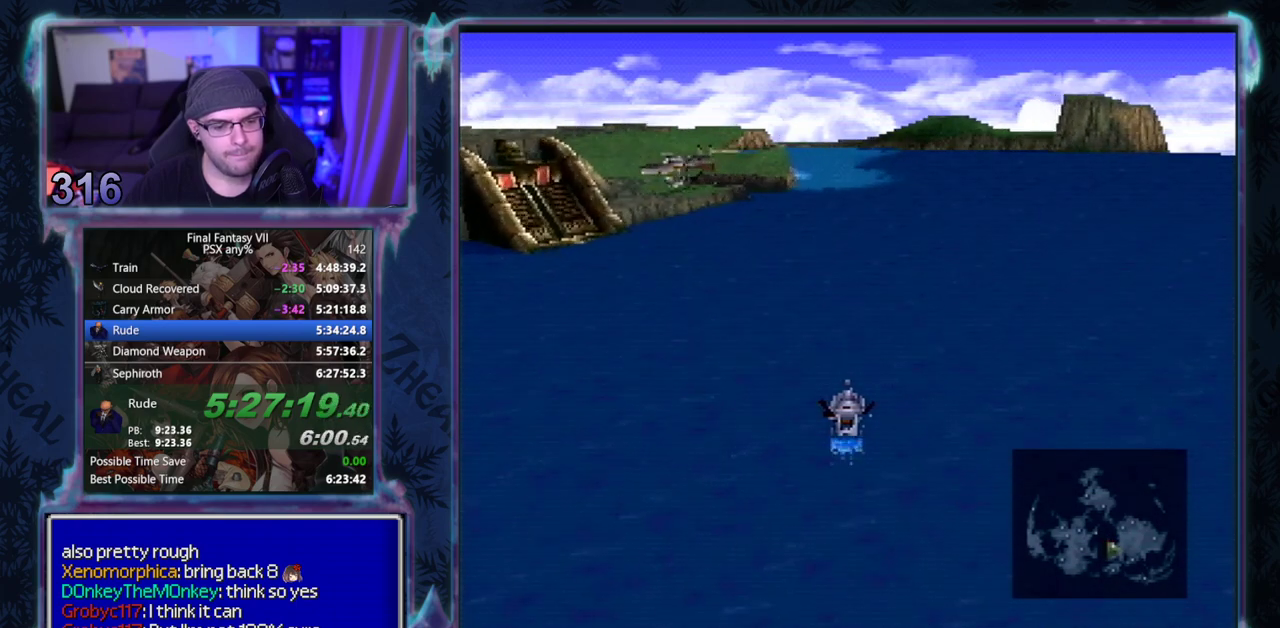
{"buttons": ["CIRCLE"], "left_stick": "center", "events": []}
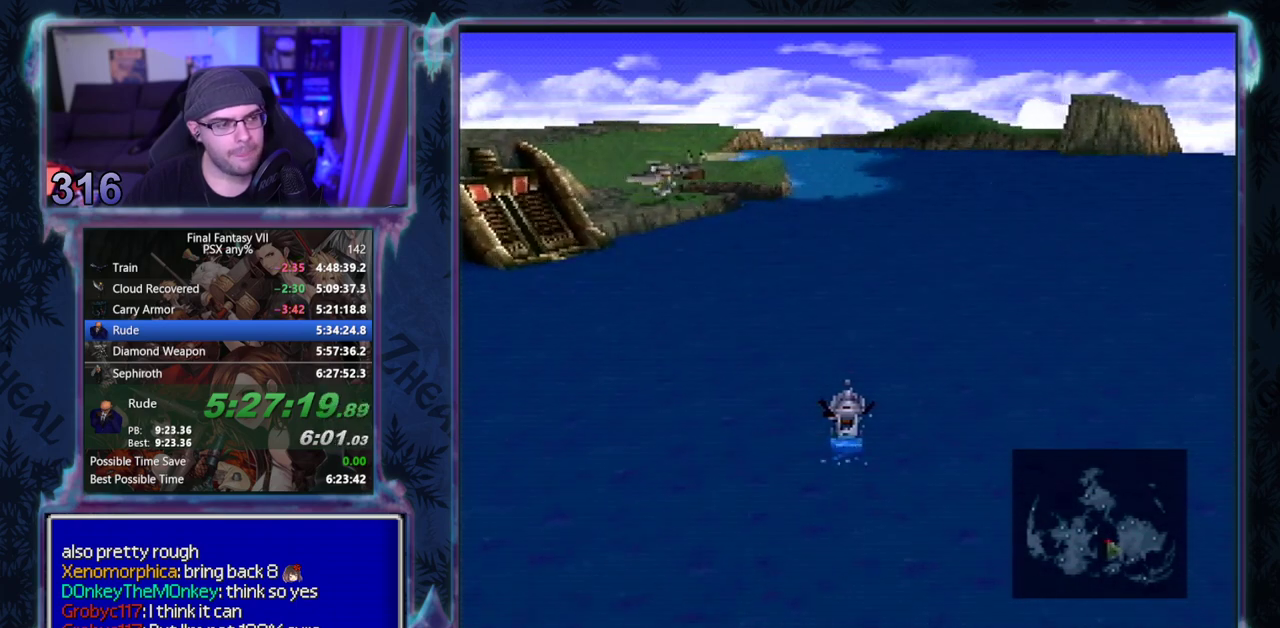
{"buttons": ["CIRCLE"], "left_stick": "center", "events": []}
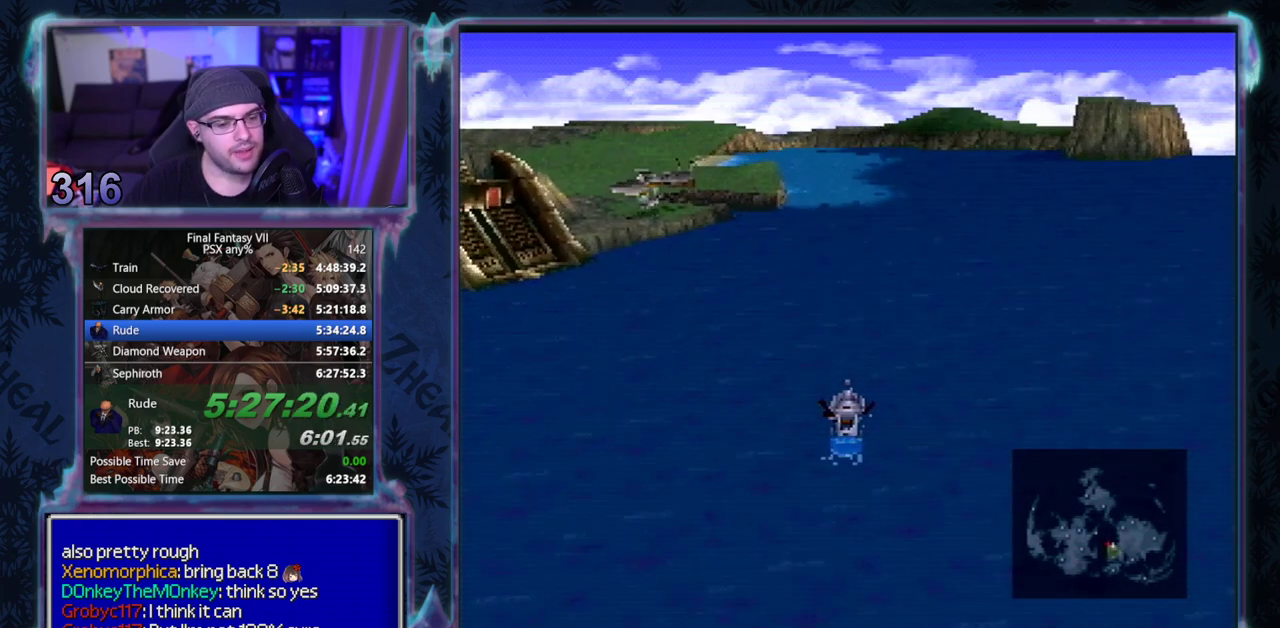
{"buttons": ["CIRCLE"], "left_stick": "center", "events": []}
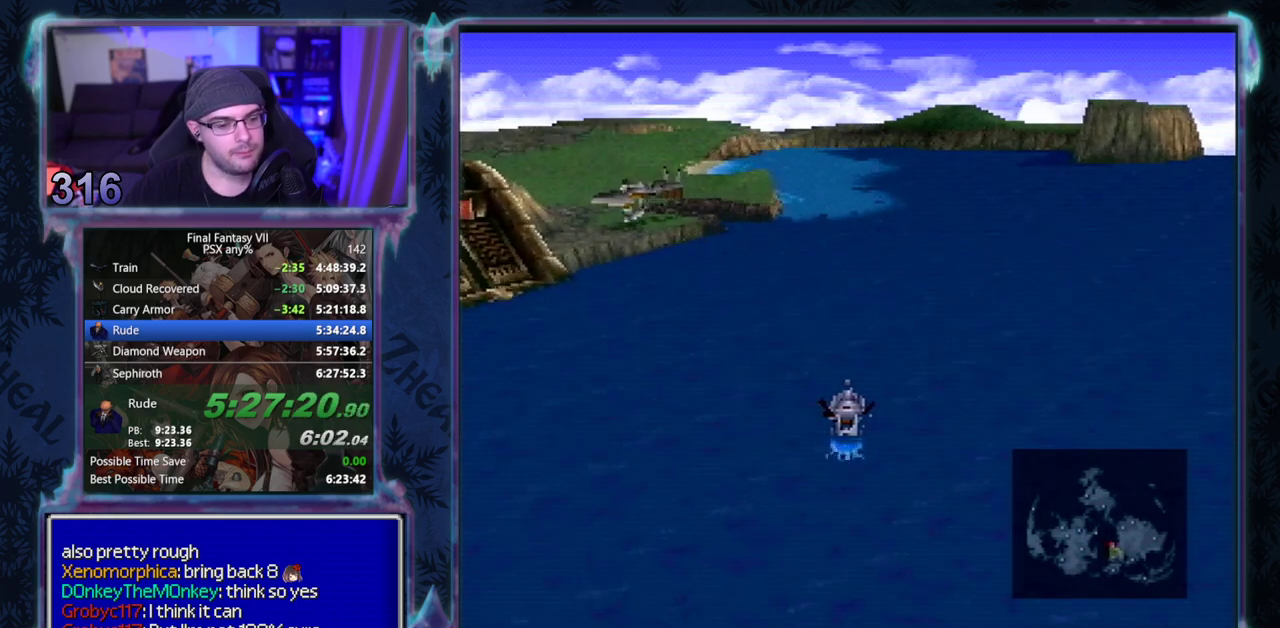
{"buttons": ["DPAD_DOWN", "DPAD_RIGHT"], "left_stick": "center"}
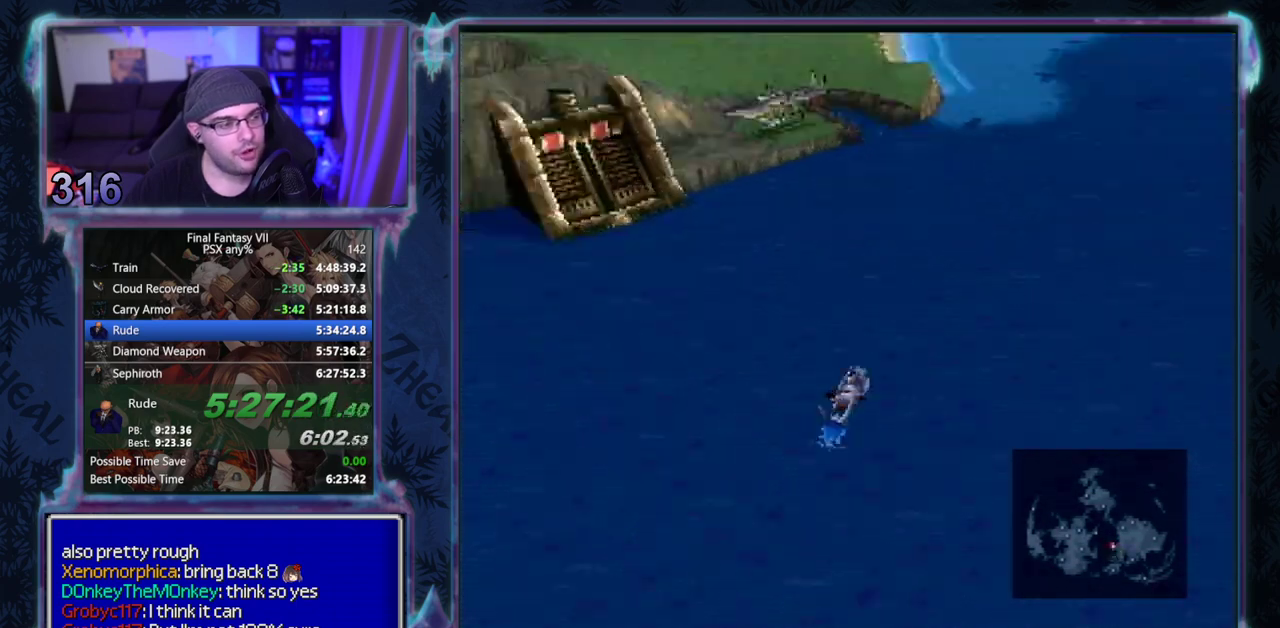
{"buttons": ["DPAD_DOWN", "DPAD_RIGHT"], "left_stick": "center", "events": []}
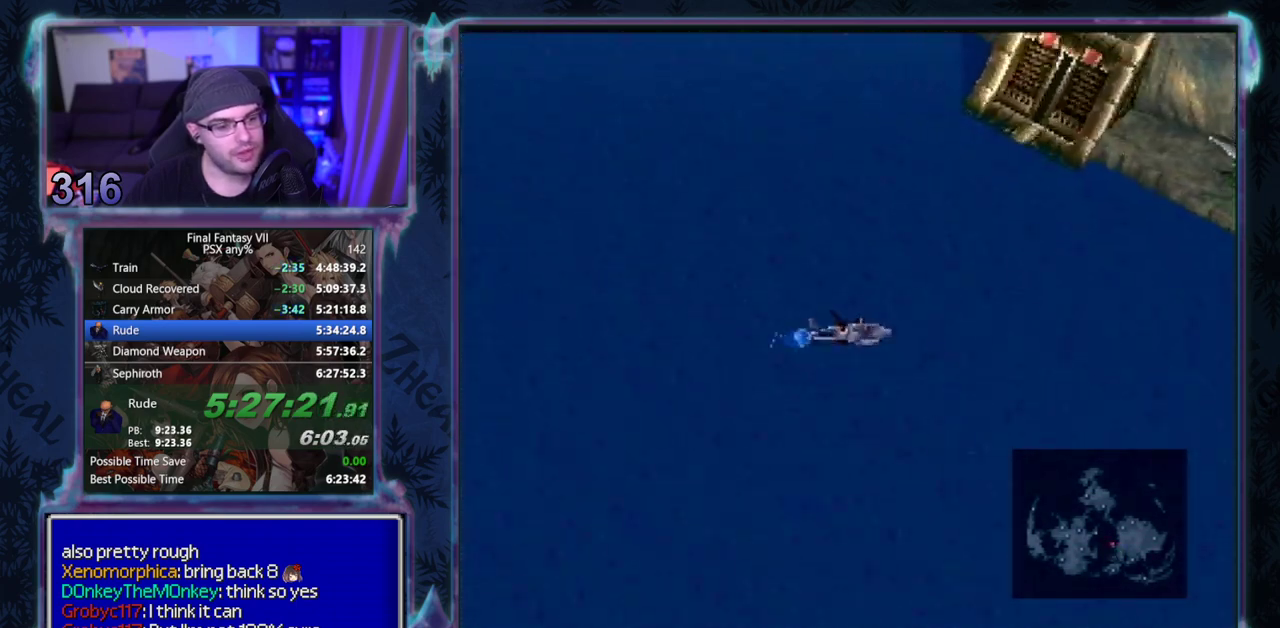
{"buttons": ["DPAD_DOWN", "DPAD_RIGHT"], "left_stick": "center", "events": []}
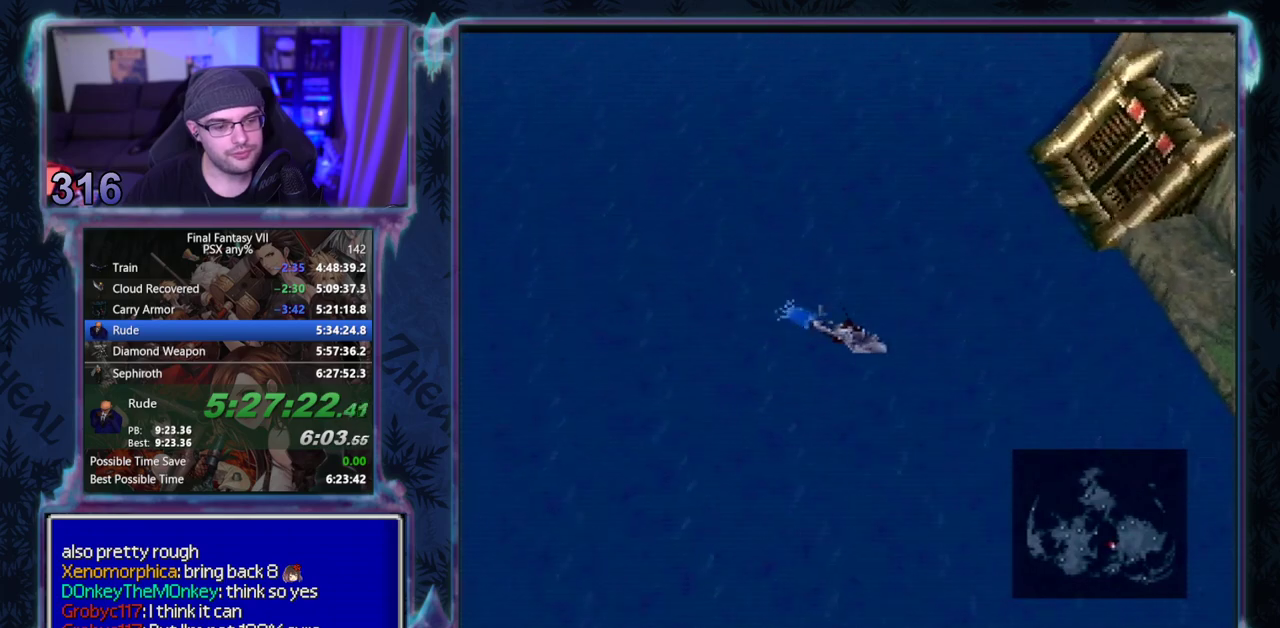
{"buttons": ["DPAD_DOWN", "DPAD_RIGHT"], "left_stick": "center", "events": []}
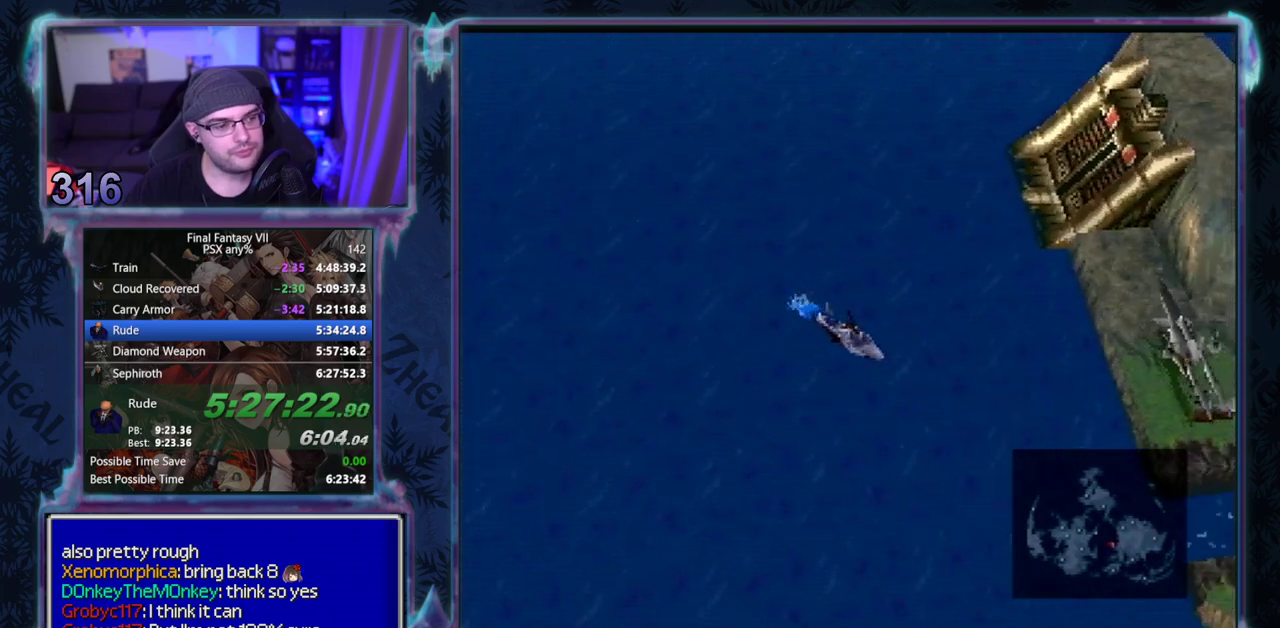
{"buttons": ["DPAD_DOWN", "DPAD_RIGHT"], "left_stick": "center", "events": []}
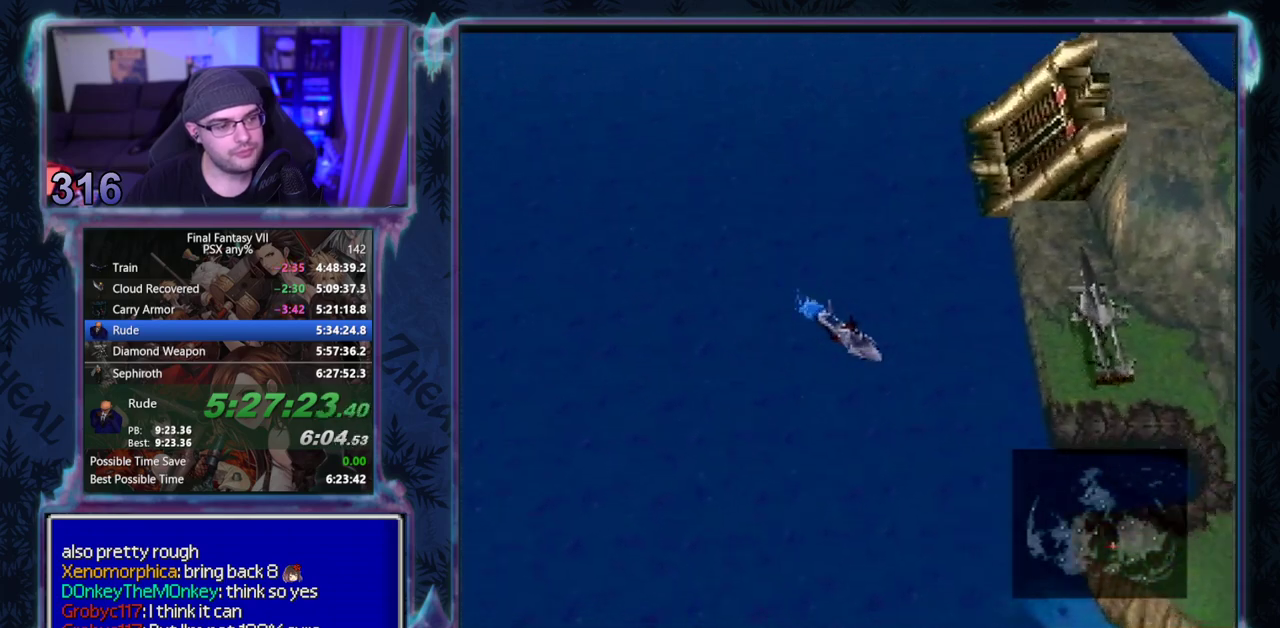
{"buttons": ["DPAD_DOWN", "DPAD_RIGHT"], "left_stick": "center", "events": []}
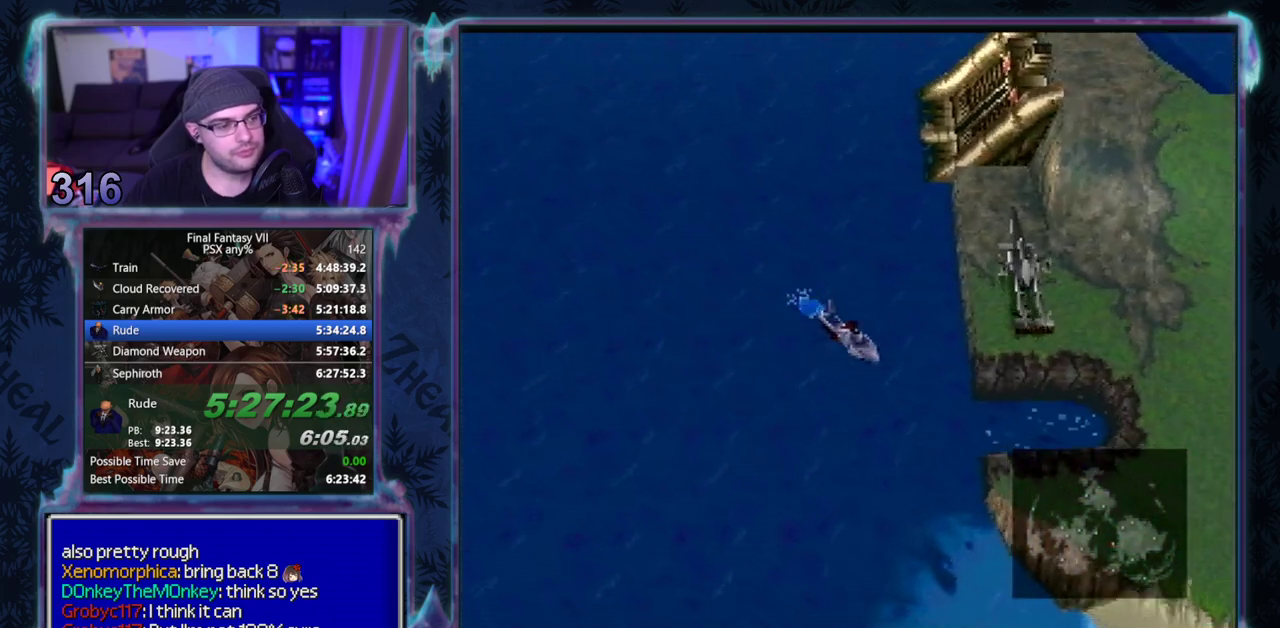
{"buttons": ["DPAD_DOWN", "DPAD_RIGHT"], "left_stick": "center", "events": []}
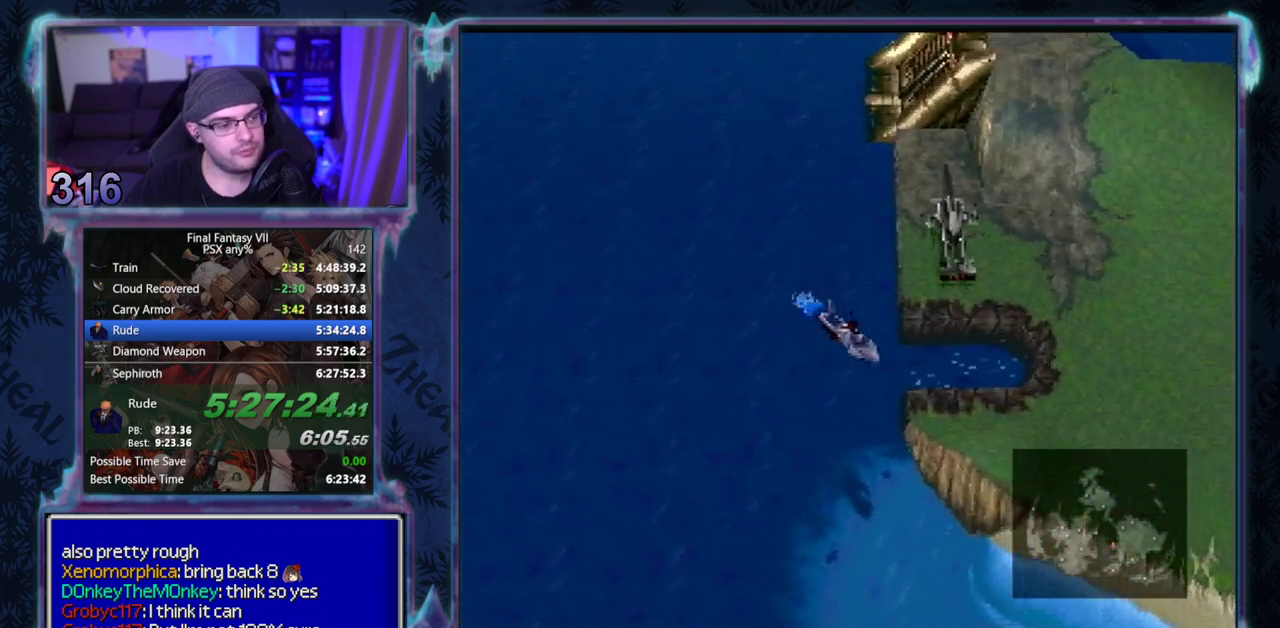
{"buttons": ["DPAD_UP"], "left_stick": "center", "events": [[183, "DPAD_DOWN", "up"], [450, "DPAD_UP", "down"], [467, "DPAD_RIGHT", "up"]]}
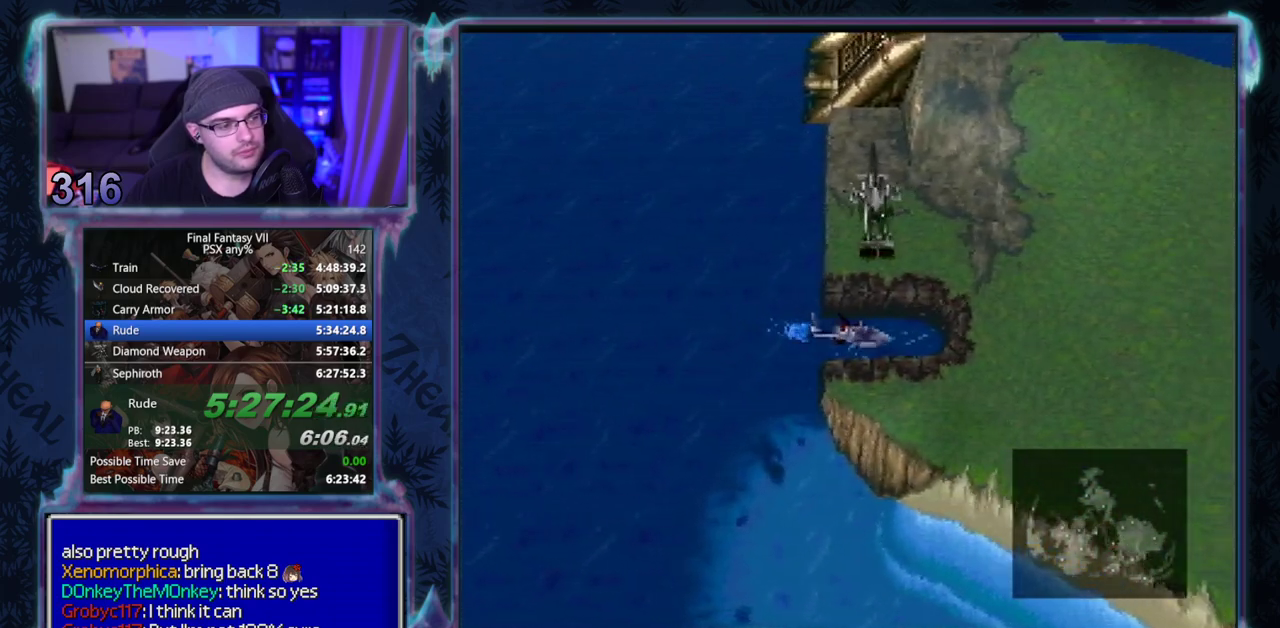
{"buttons": ["CIRCLE", "DPAD_UP", "DPAD_LEFT"], "left_stick": "center", "events": [[33, "CROSS", "down"], [100, "CROSS", "up"], [167, "CROSS", "down"], [250, "CROSS", "up"], [500, "CIRCLE", "down"], [500, "DPAD_LEFT", "down"]]}
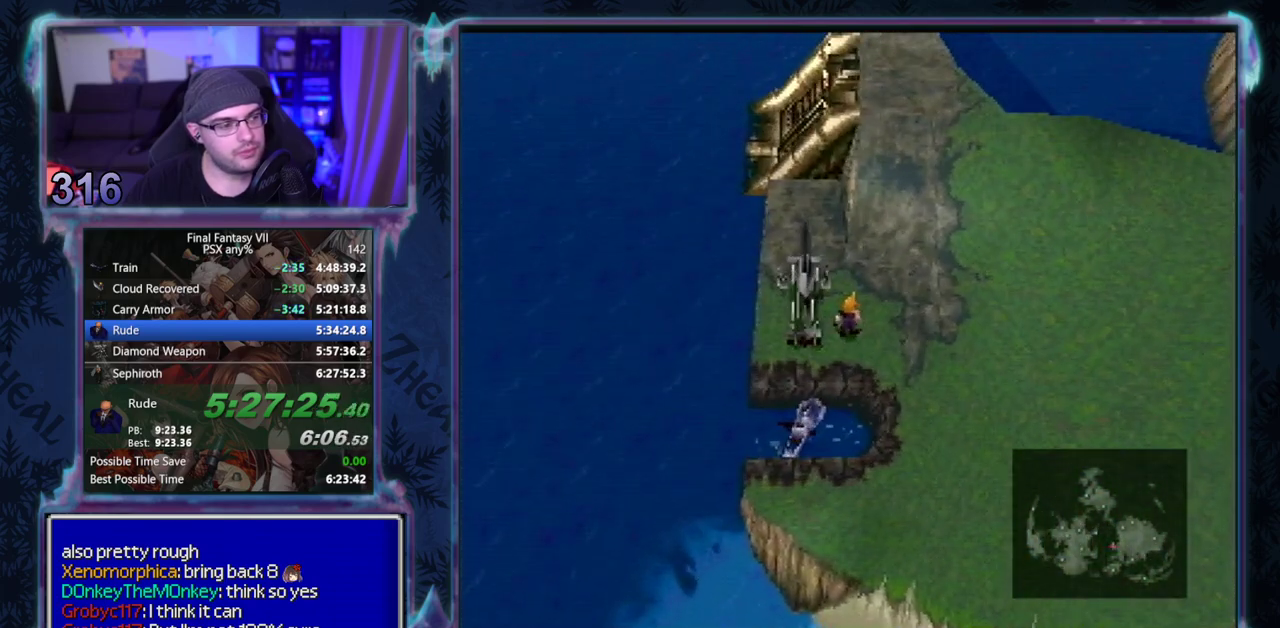
{"buttons": ["SQUARE", "DPAD_UP", "DPAD_LEFT"], "left_stick": "center"}
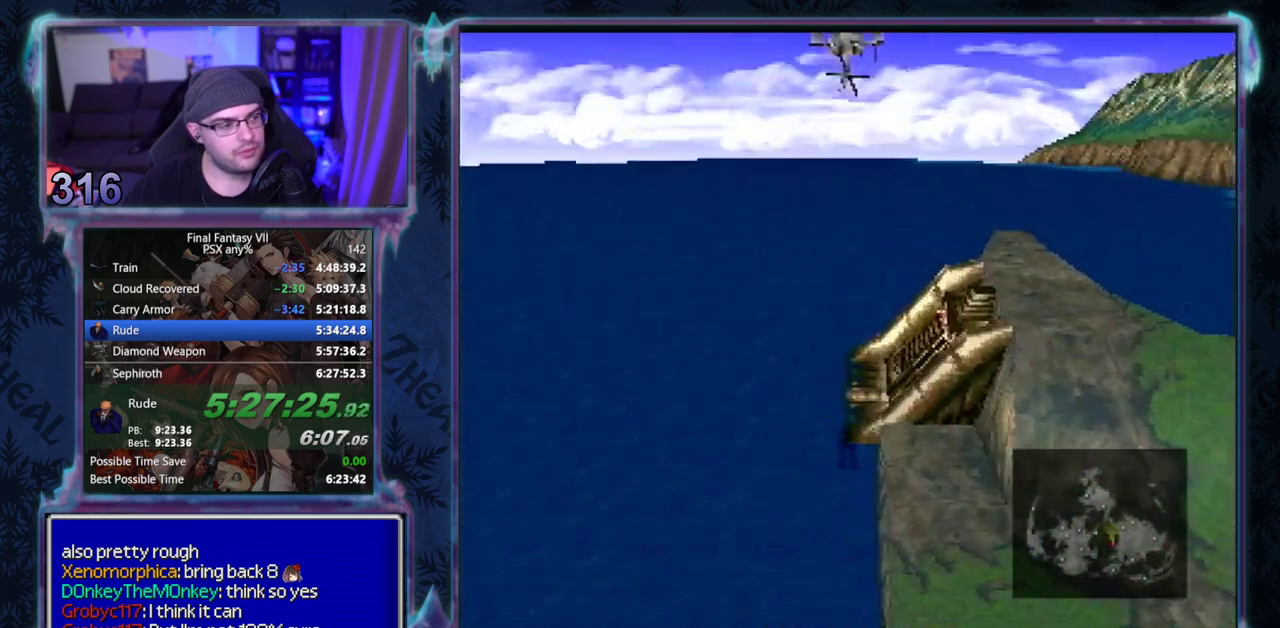
{"buttons": ["DPAD_LEFT"], "left_stick": "center", "events": [[217, "DPAD_UP", "up"], [250, "SQUARE", "up"]]}
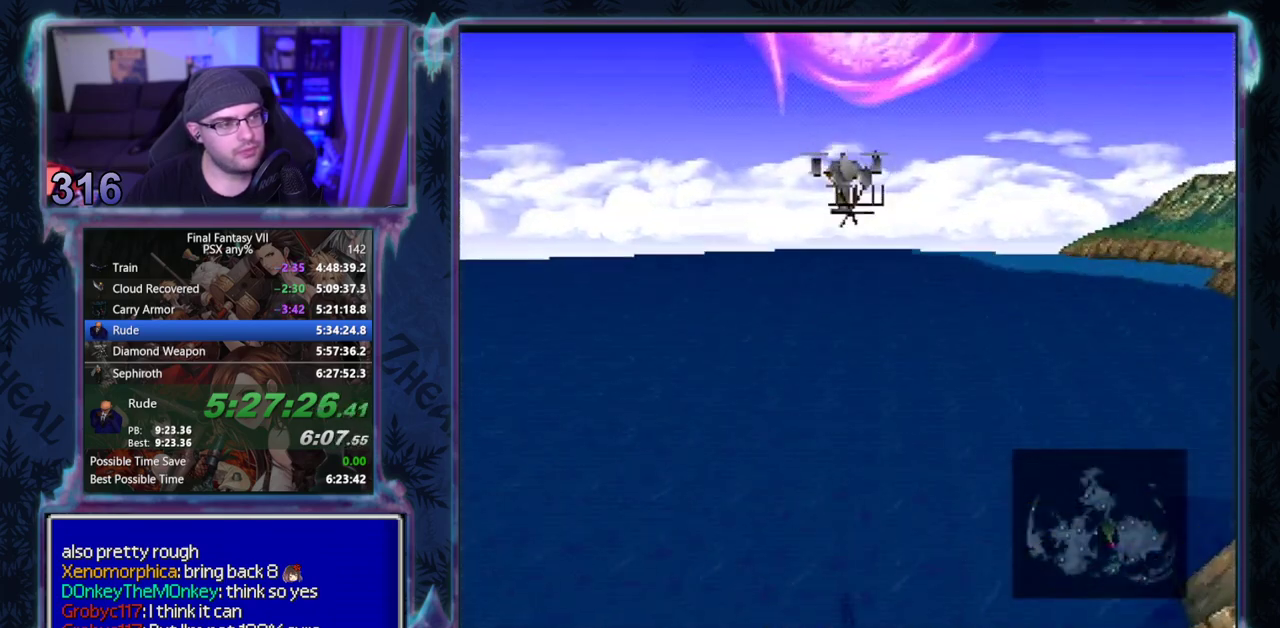
{"buttons": ["SQUARE", "DPAD_UP", "DPAD_LEFT"], "left_stick": "center", "events": [[67, "DPAD_UP", "down"], [83, "SQUARE", "down"]]}
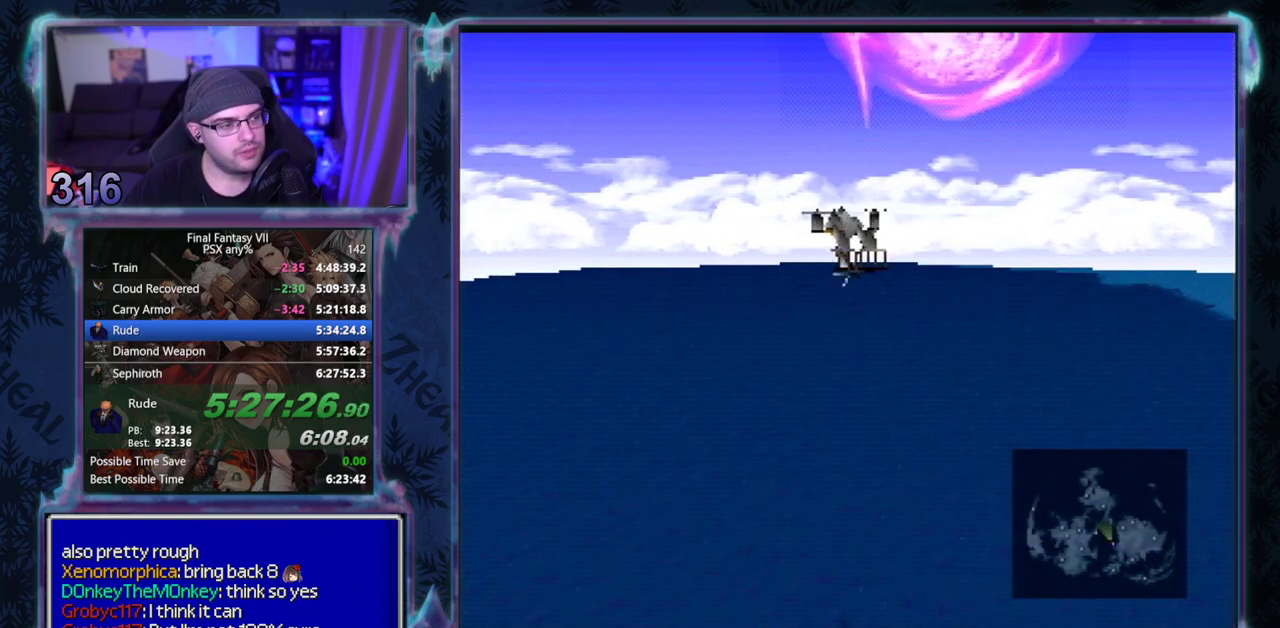
{"buttons": ["SQUARE", "DPAD_UP", "DPAD_LEFT"], "left_stick": "center", "events": []}
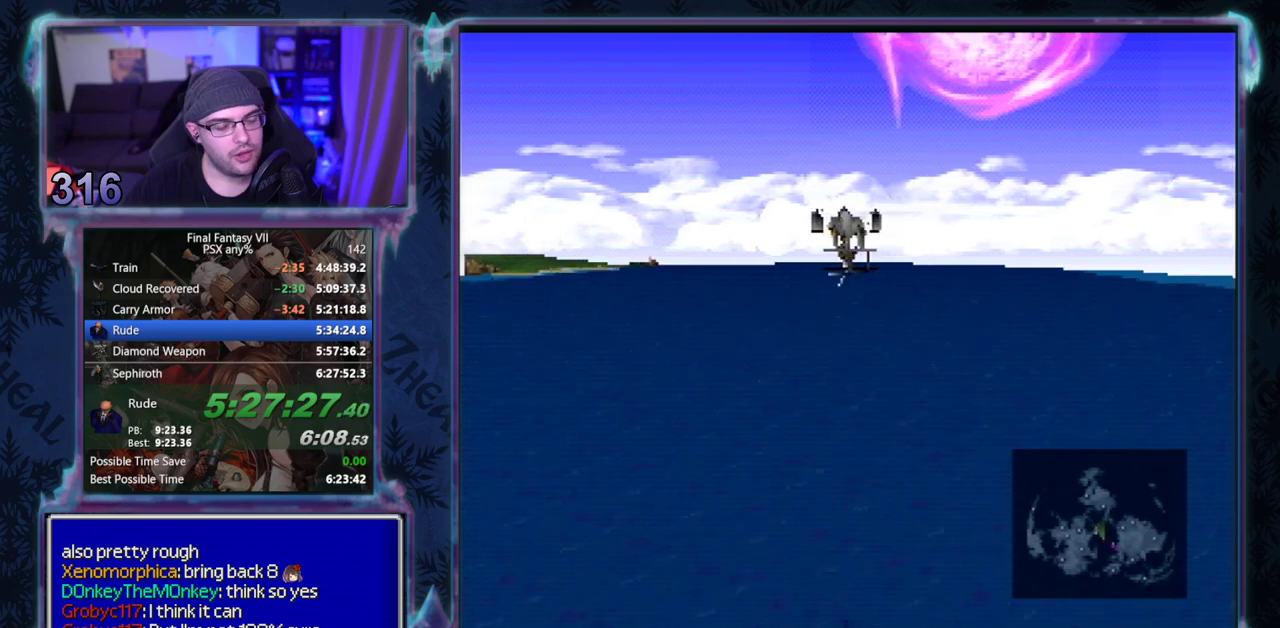
{"buttons": ["SQUARE", "DPAD_UP", "DPAD_LEFT"], "left_stick": "center", "events": []}
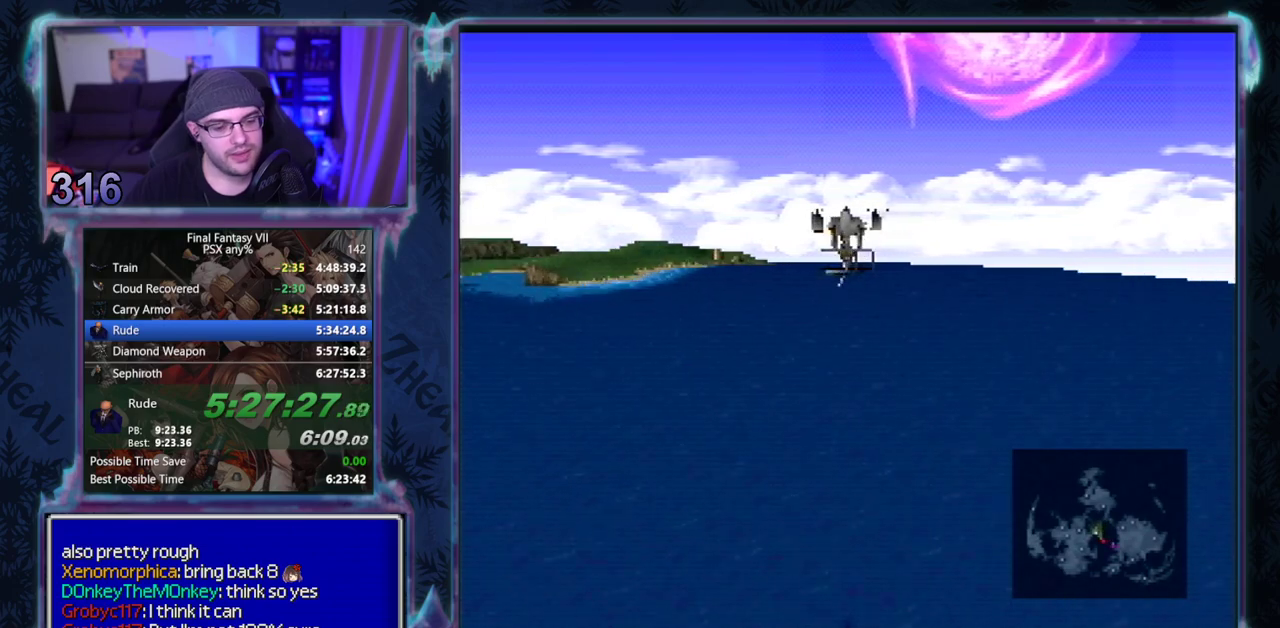
{"buttons": ["SQUARE", "DPAD_UP", "DPAD_LEFT"], "left_stick": "center", "events": []}
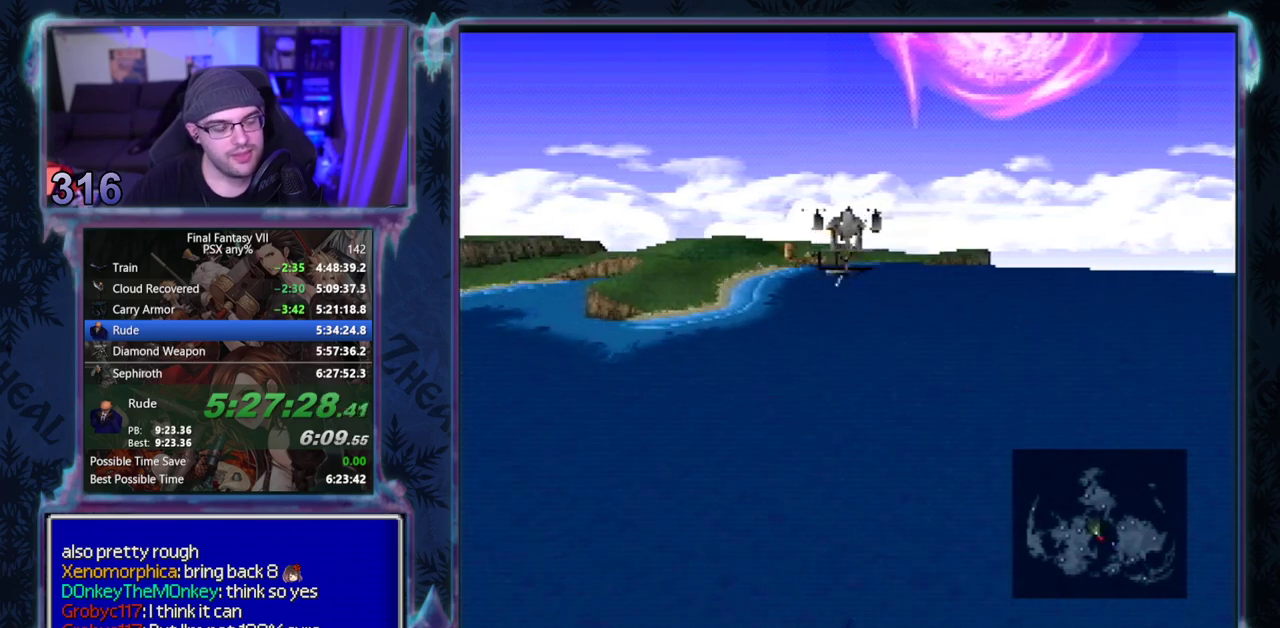
{"buttons": ["SQUARE", "DPAD_UP", "DPAD_LEFT"], "left_stick": "center", "events": []}
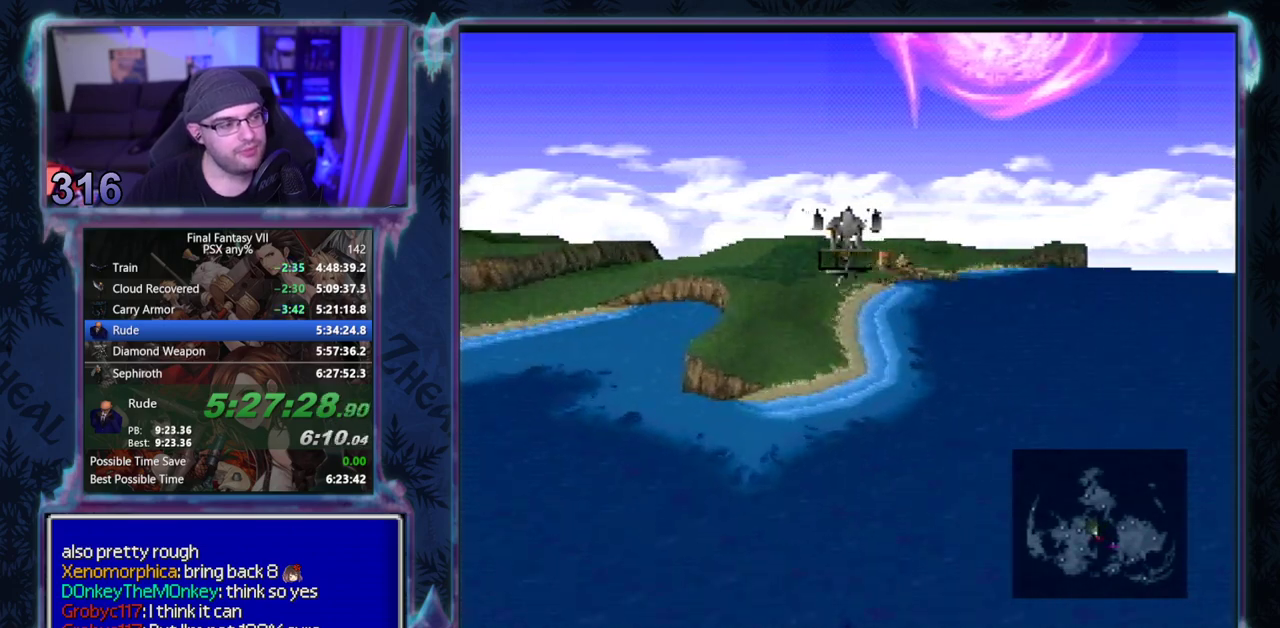
{"buttons": ["SQUARE", "DPAD_UP", "DPAD_LEFT"], "left_stick": "center", "events": []}